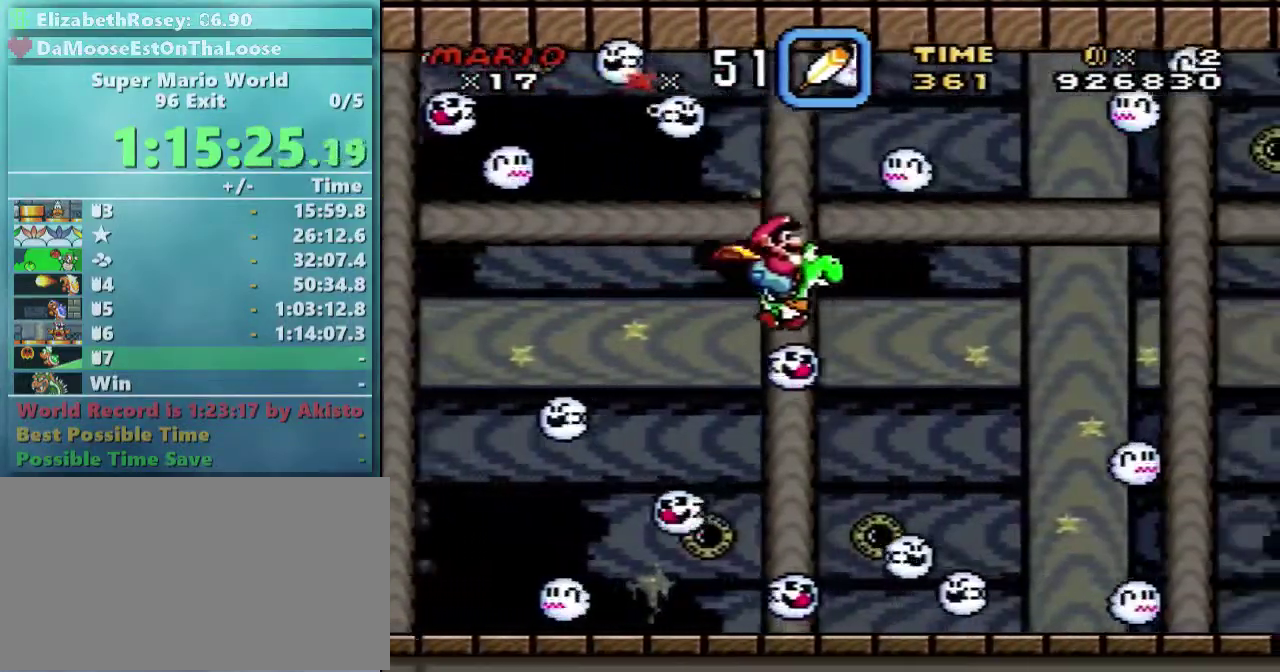
Gameplay with a controller (Nintendo layout); each line is a JSON object with the inputs held at the frame after it. "events" lists button and stick changes between this image and that frame as [ms after this image, input, new state], when the widget could be followed in between. Not read: DPAD_RIGHT L3 R3.
{"buttons": ["DPAD_DOWN"], "events": [[333, "B", "down"], [433, "B", "up"]]}
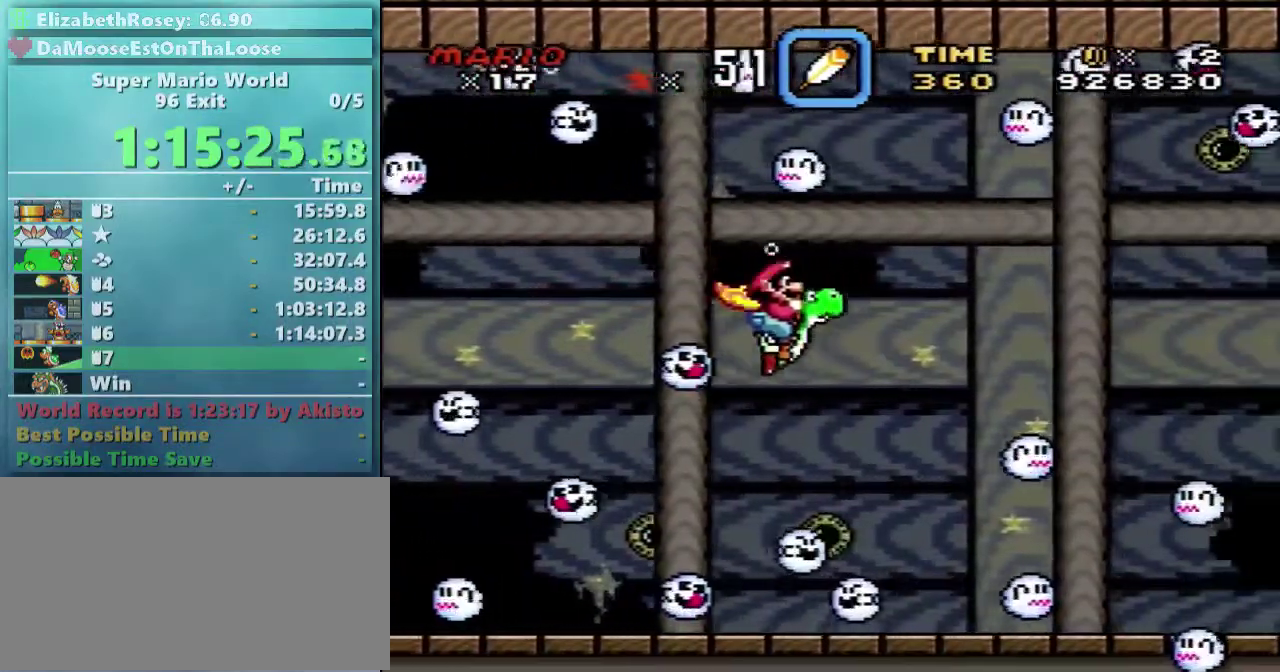
{"buttons": ["DPAD_DOWN"], "events": []}
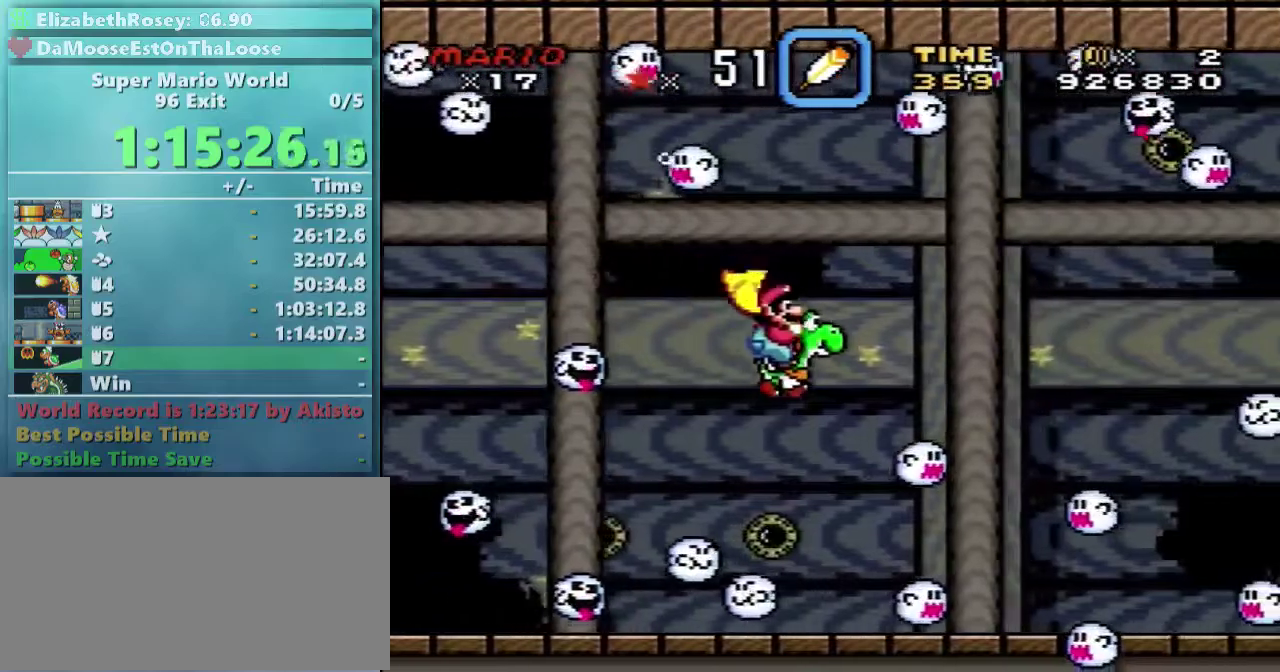
{"buttons": ["B", "DPAD_DOWN"], "events": [[133, "B", "down"], [233, "B", "up"], [433, "B", "down"]]}
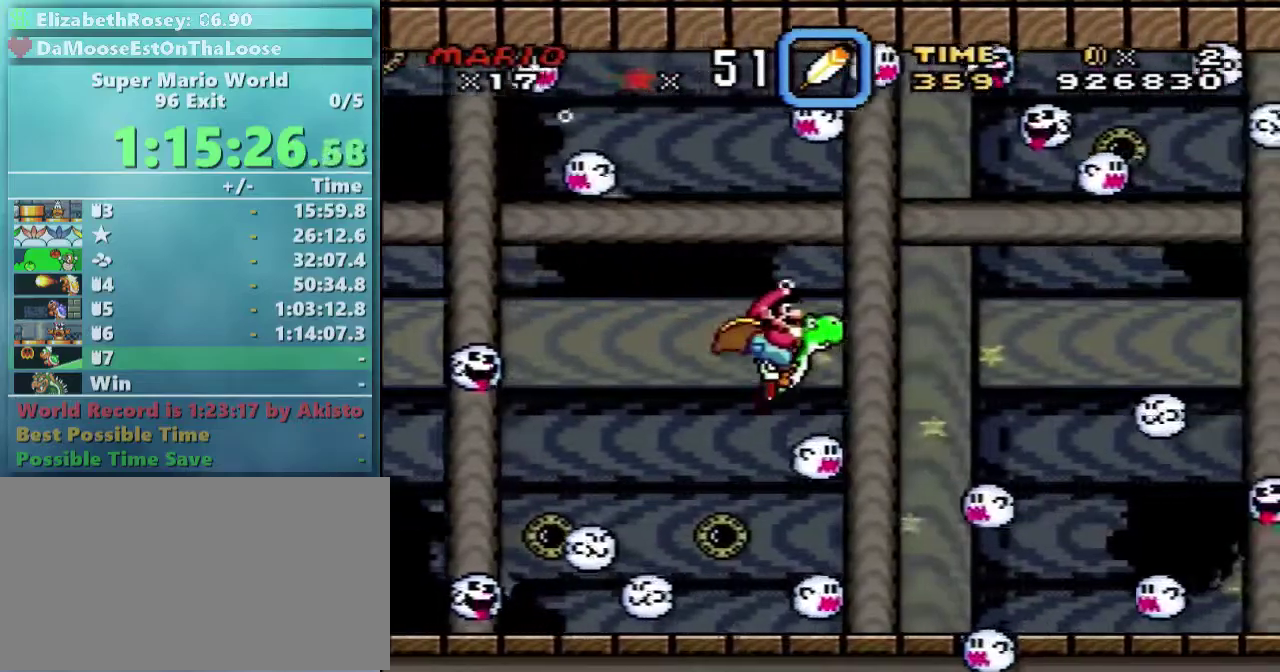
{"buttons": ["DPAD_DOWN"], "events": [[83, "B", "up"], [133, "B", "down"], [283, "B", "up"], [333, "B", "down"], [433, "B", "up"]]}
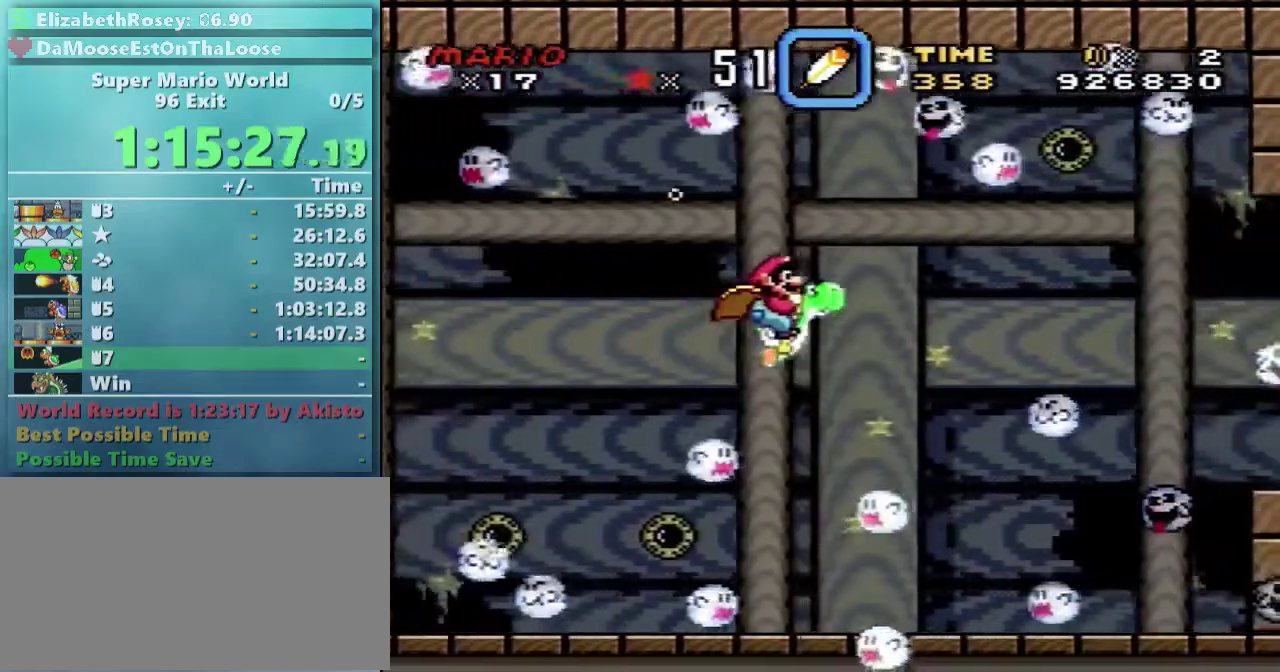
{"buttons": ["DPAD_DOWN"], "events": [[33, "B", "down"], [133, "B", "up"], [283, "B", "down"], [333, "B", "up"]]}
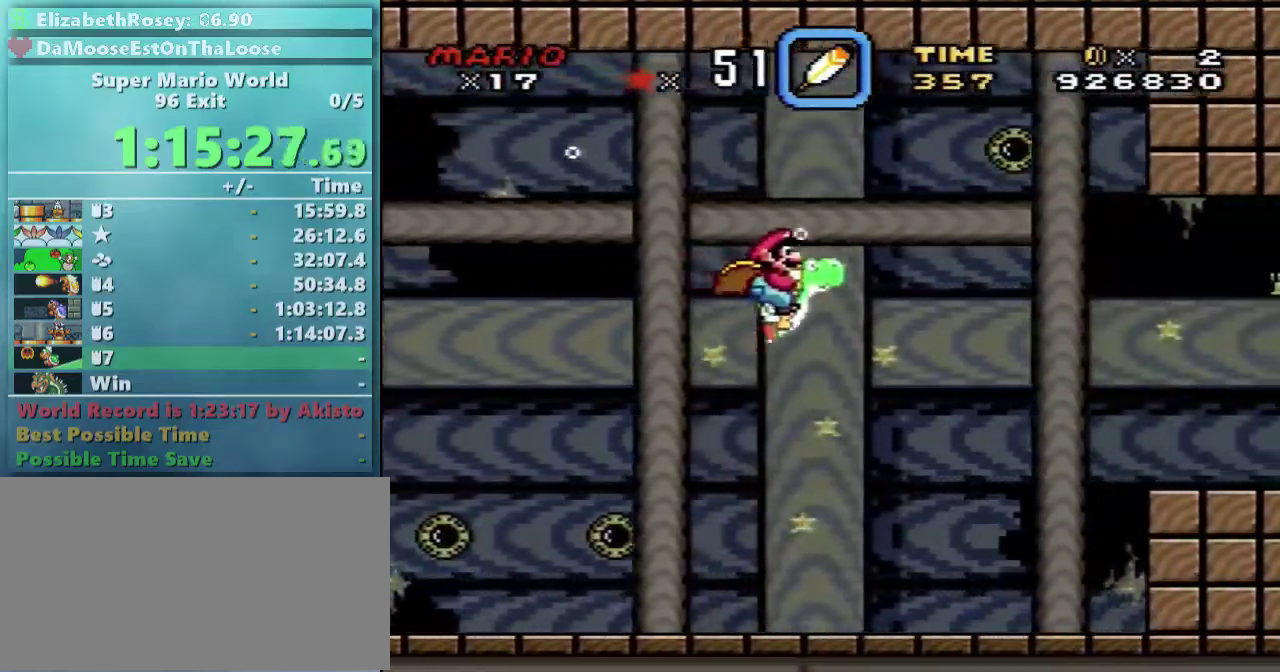
{"buttons": ["DPAD_DOWN"], "events": [[283, "B", "down"], [383, "B", "up"]]}
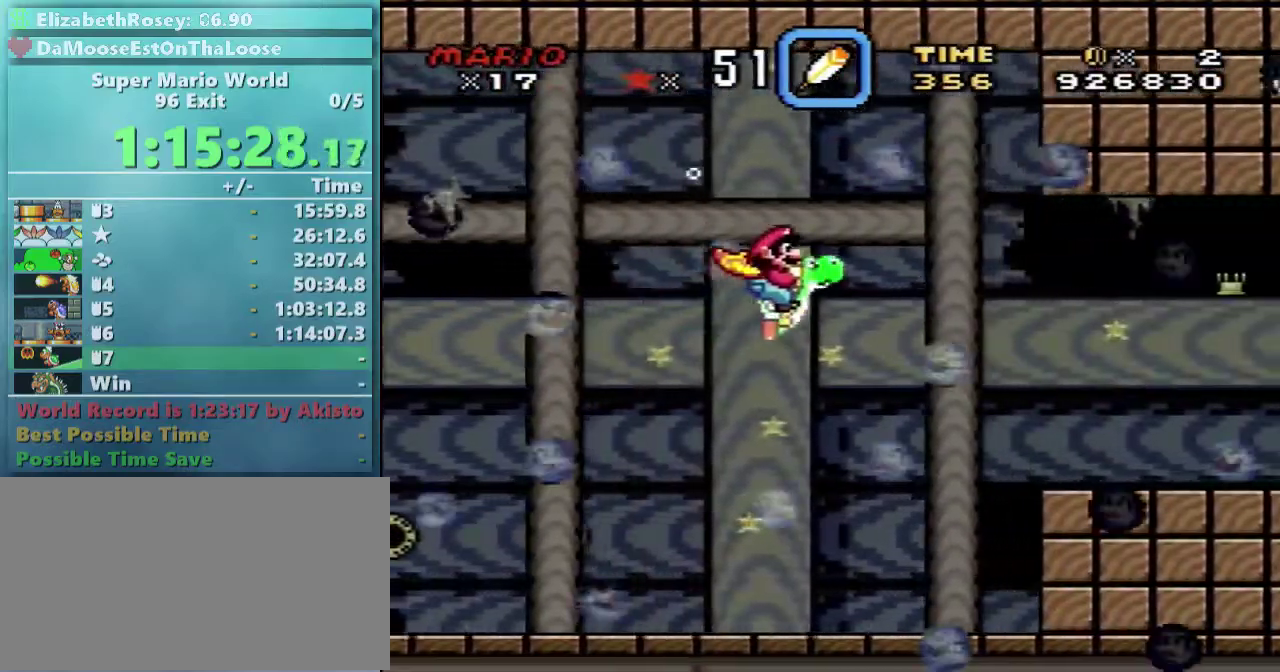
{"buttons": ["DPAD_DOWN"], "events": [[333, "B", "down"], [433, "B", "up"]]}
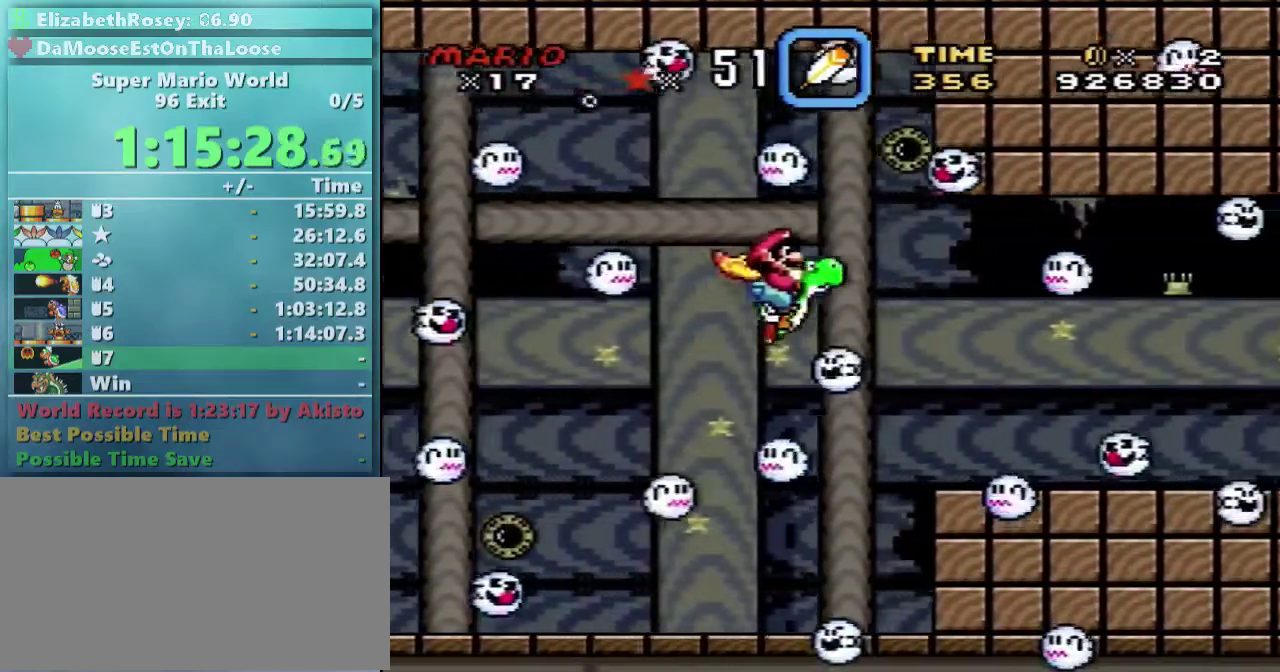
{"buttons": ["DPAD_DOWN"], "events": []}
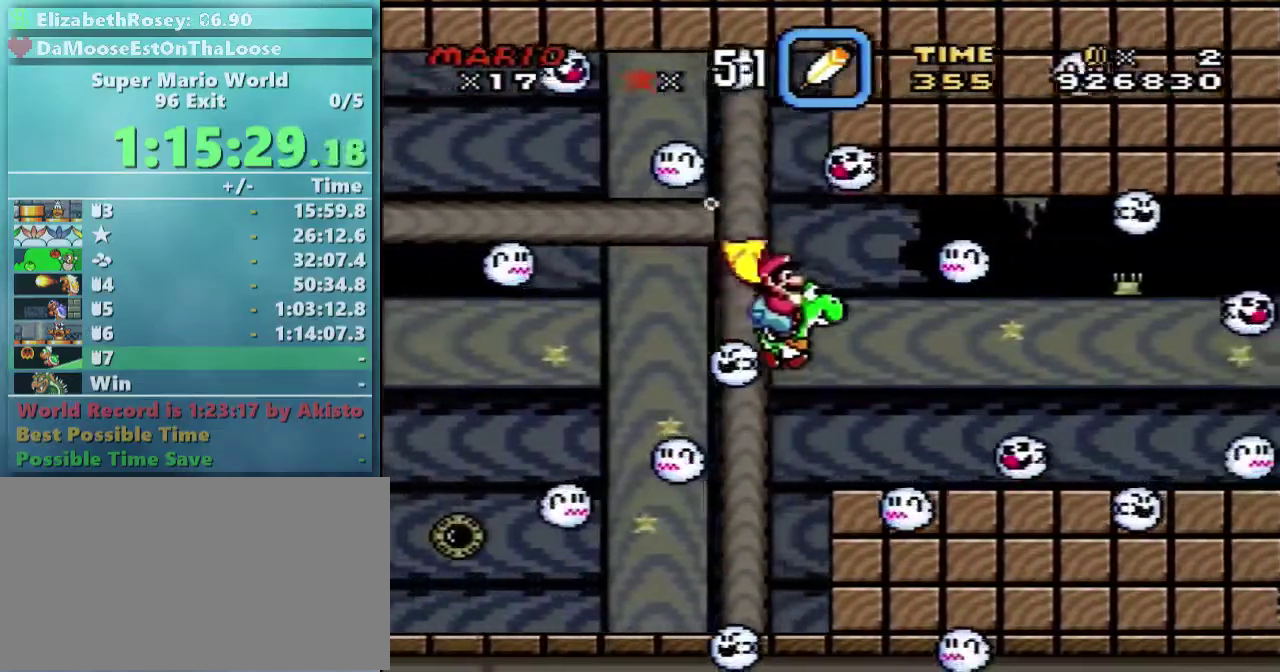
{"buttons": ["B", "DPAD_DOWN"], "events": [[483, "B", "down"]]}
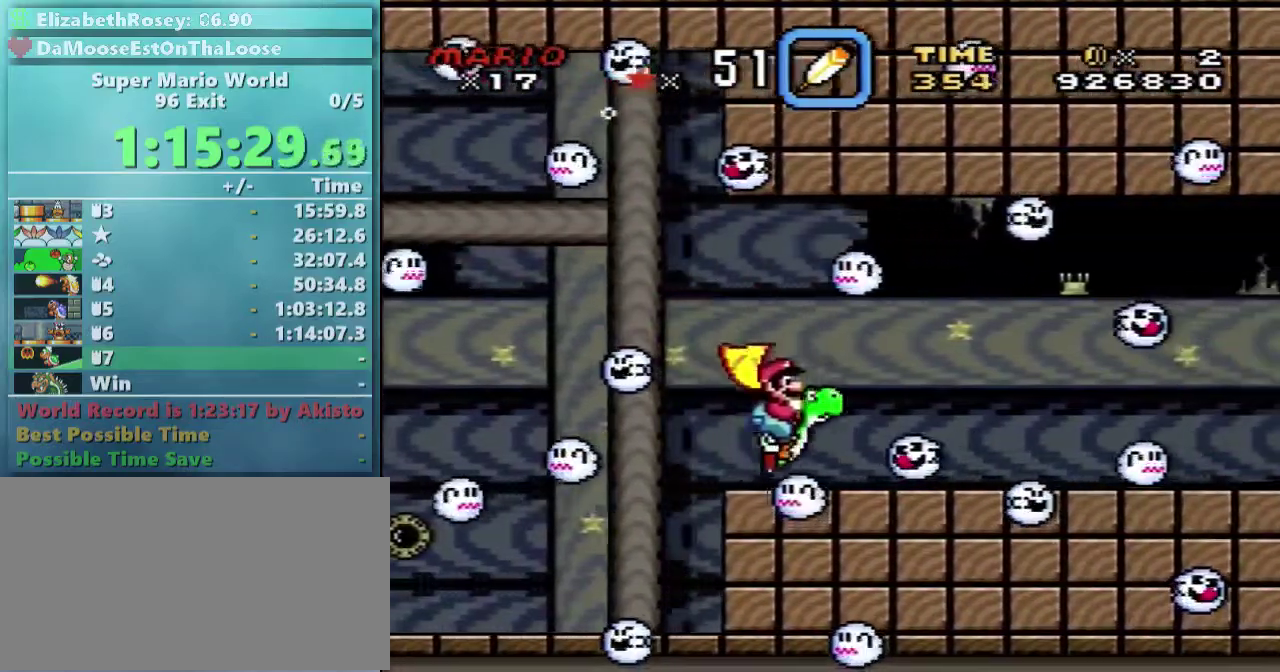
{"buttons": ["DPAD_DOWN"], "events": [[83, "B", "up"], [133, "B", "down"], [233, "B", "up"], [333, "B", "down"], [433, "B", "up"]]}
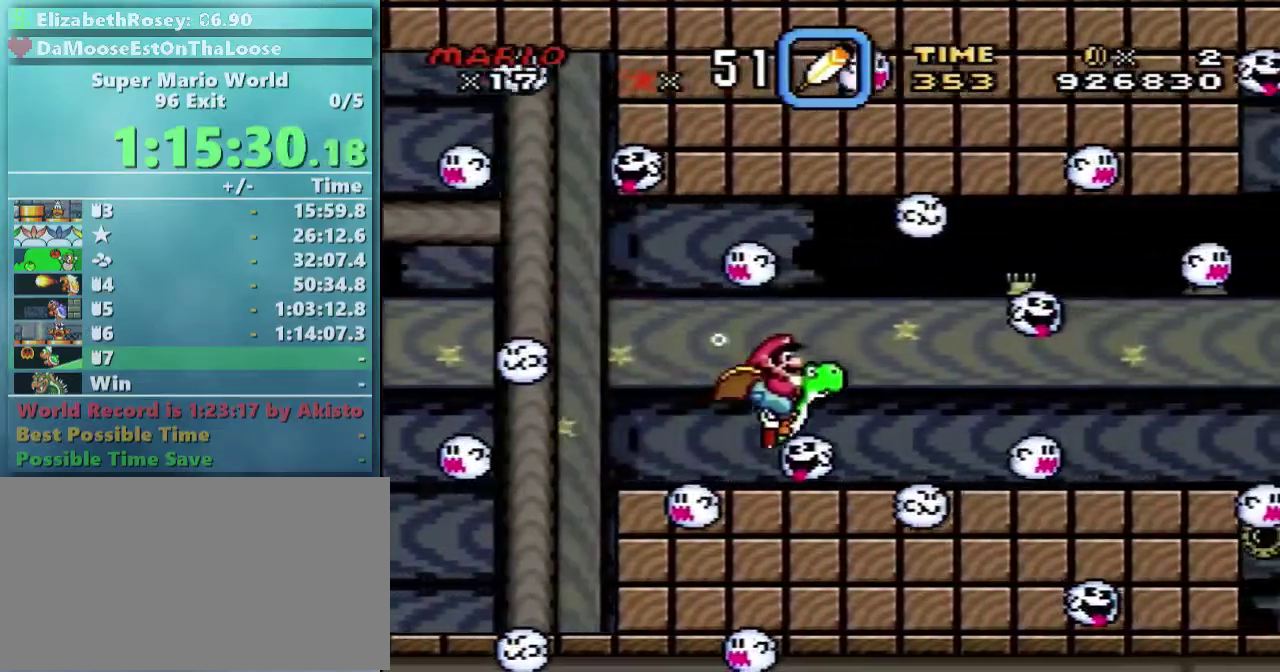
{"buttons": ["DPAD_DOWN"], "events": [[33, "B", "down"], [133, "B", "up"]]}
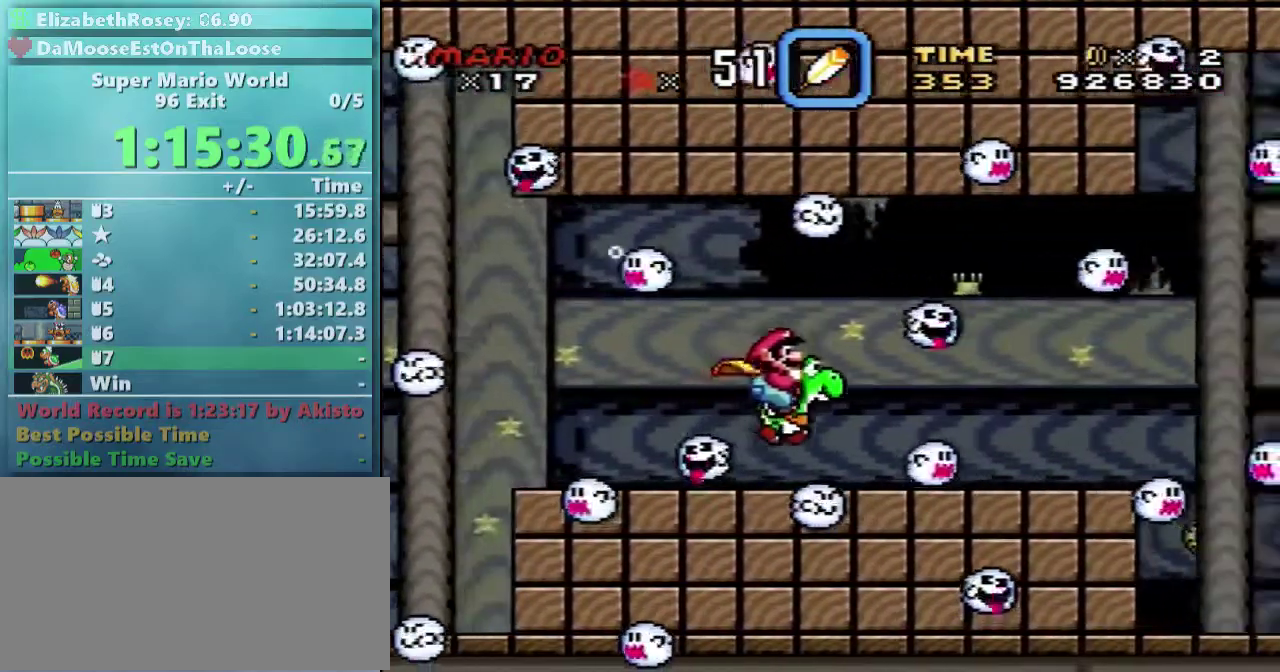
{"buttons": ["DPAD_DOWN"], "events": [[133, "B", "down"], [233, "B", "up"]]}
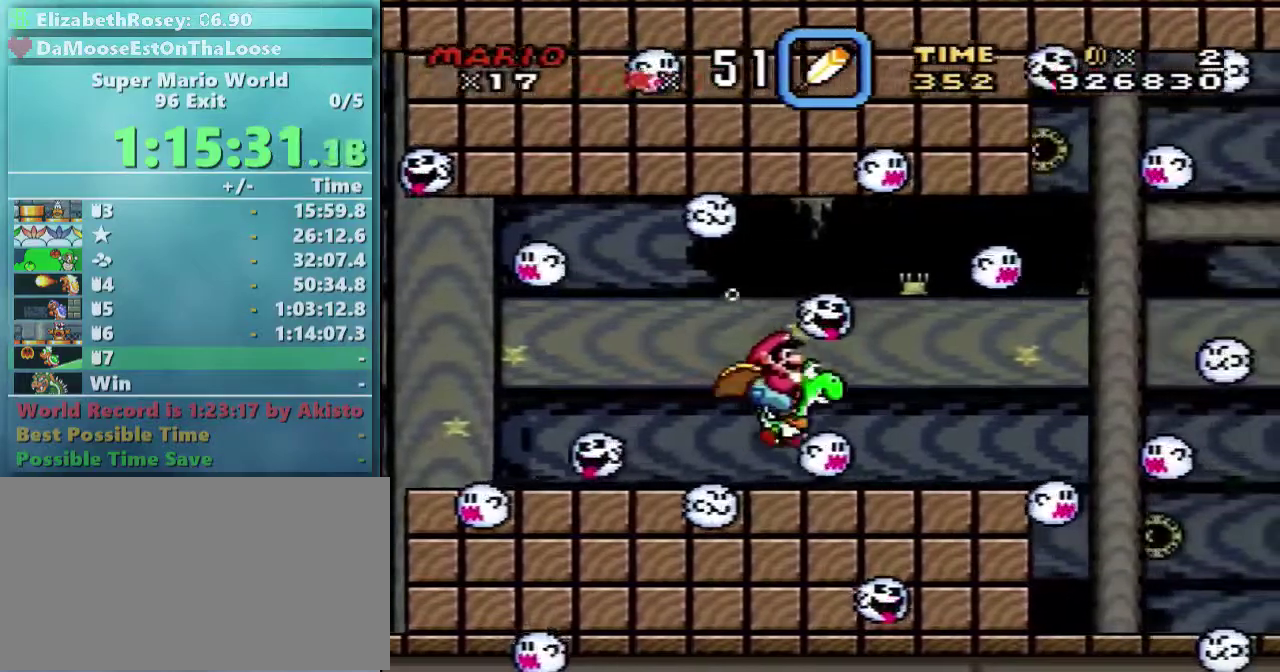
{"buttons": ["DPAD_DOWN"], "events": [[133, "B", "down"], [233, "B", "up"]]}
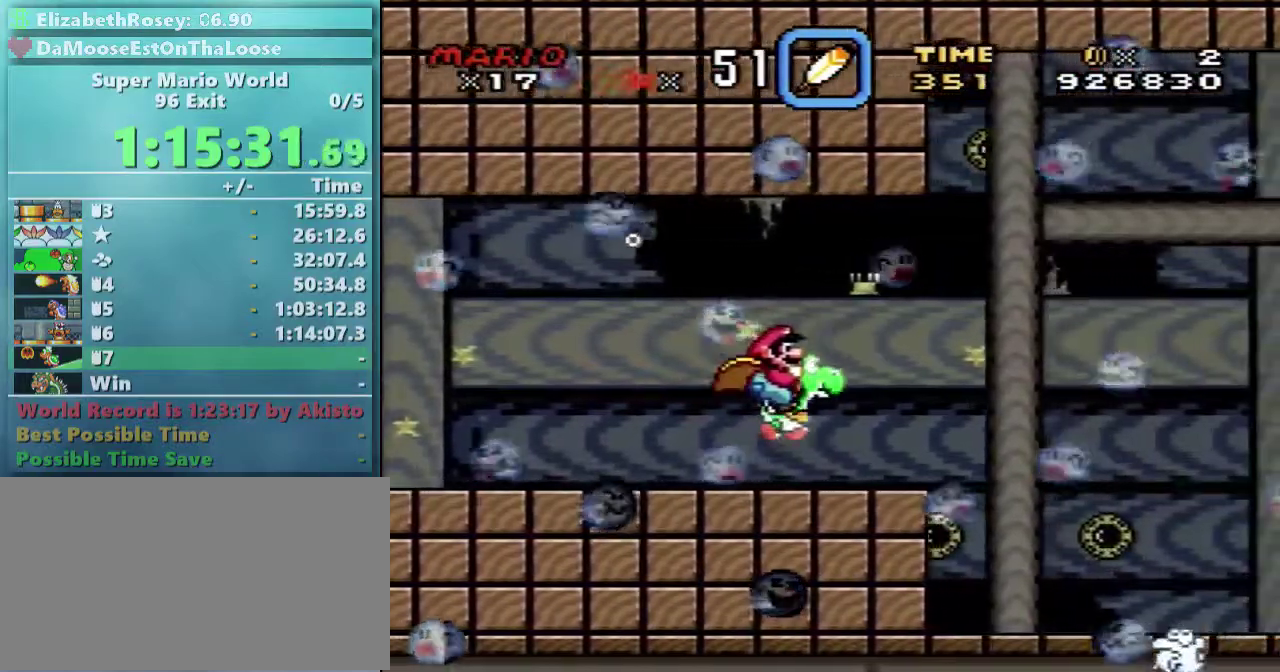
{"buttons": ["DPAD_DOWN"], "events": [[233, "B", "down"], [333, "B", "up"]]}
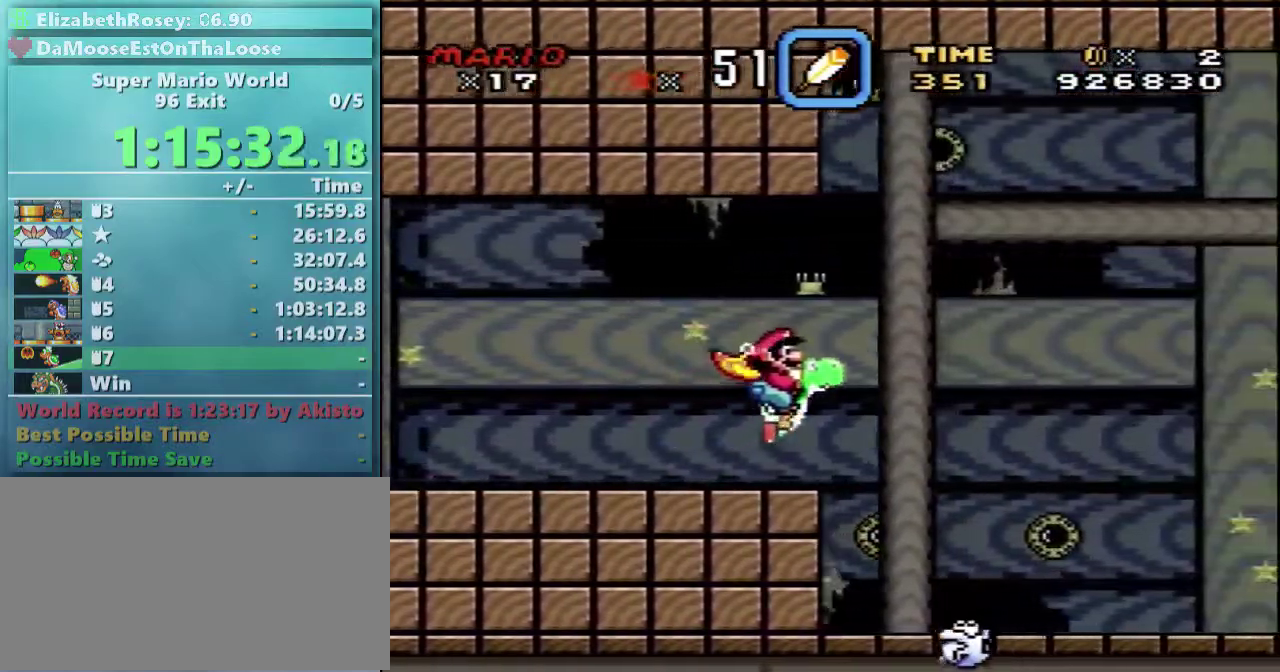
{"buttons": ["DPAD_DOWN"], "events": []}
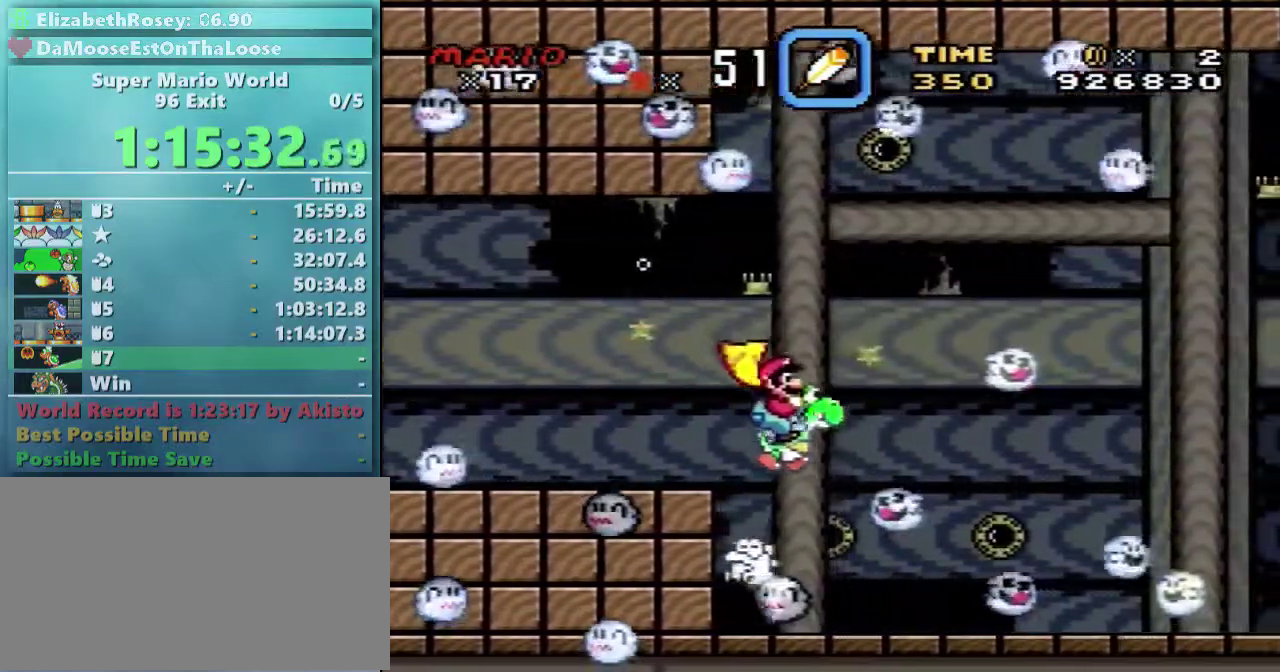
{"buttons": ["DPAD_DOWN"], "events": [[183, "B", "down"], [283, "B", "up"]]}
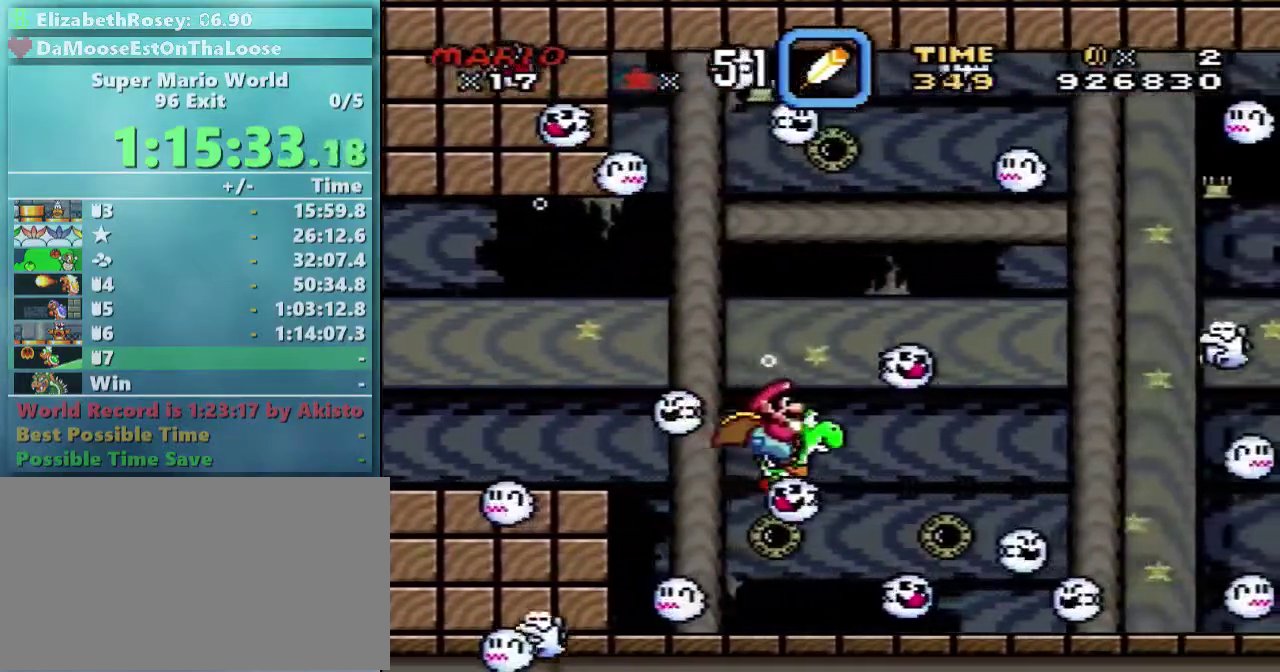
{"buttons": ["B", "DPAD_DOWN"], "events": [[483, "B", "down"]]}
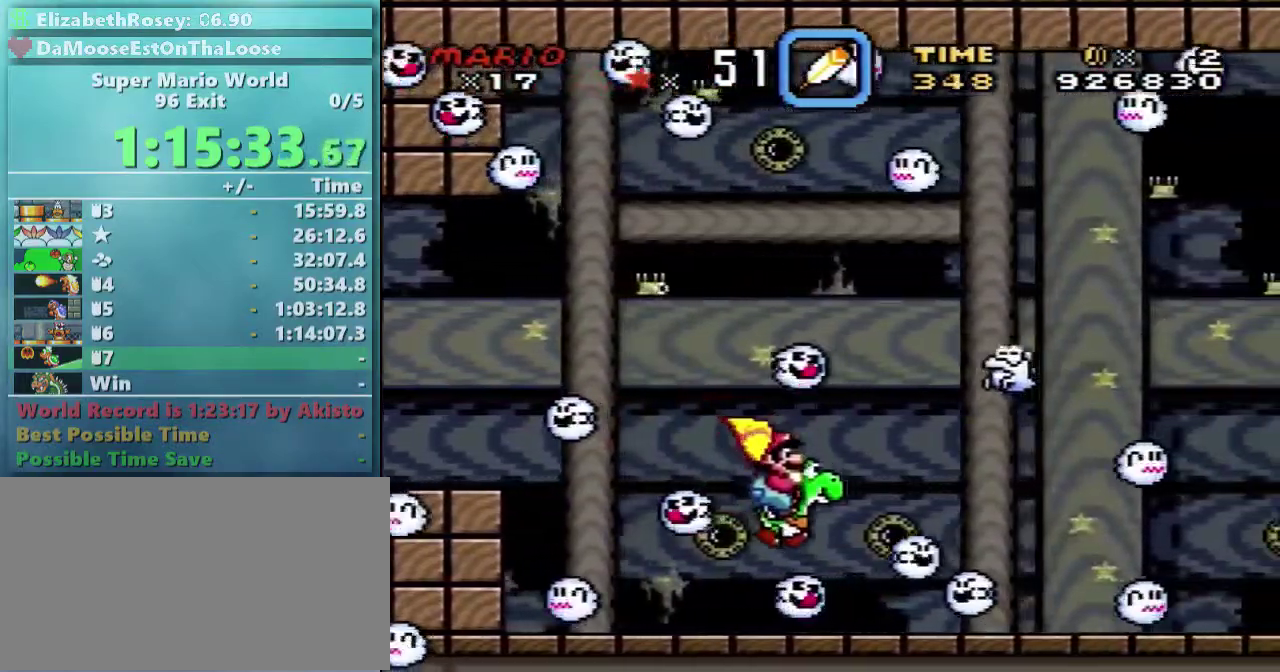
{"buttons": ["DPAD_DOWN"], "events": [[133, "B", "up"], [183, "B", "down"], [283, "B", "up"], [383, "B", "down"], [483, "B", "up"]]}
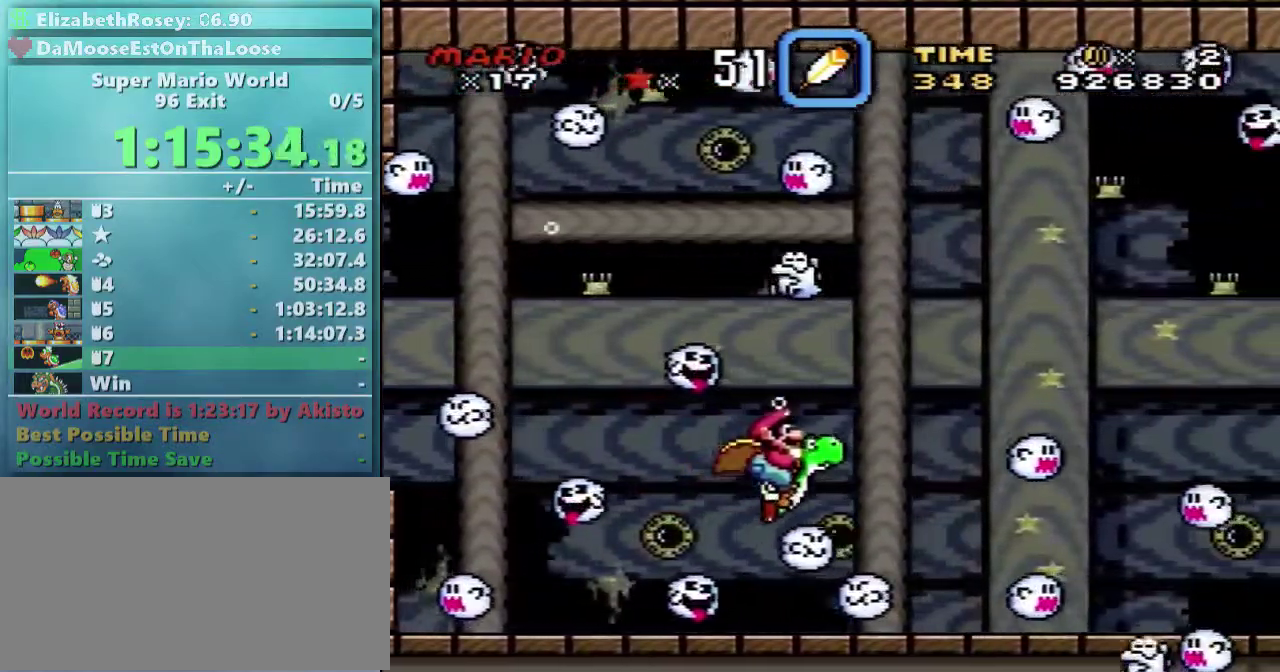
{"buttons": [], "events": [[133, "DPAD_DOWN", "up"]]}
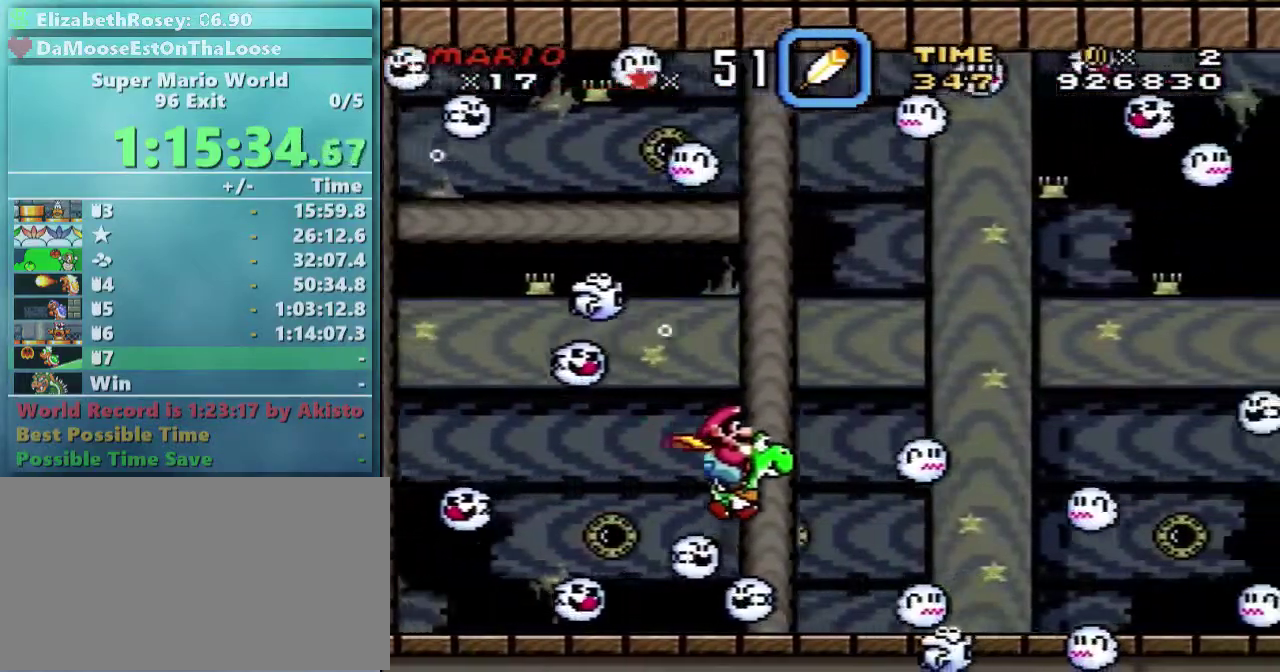
{"buttons": ["B", "DPAD_UP"], "events": [[83, "DPAD_UP", "down"], [433, "B", "down"]]}
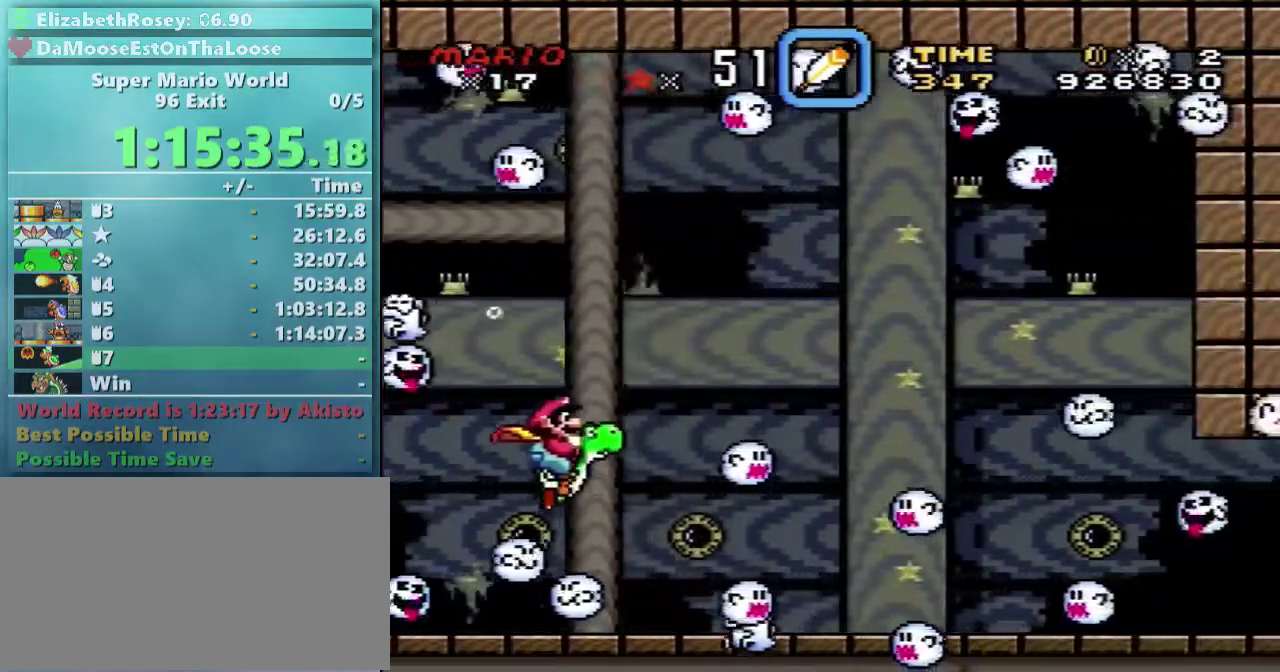
{"buttons": ["DPAD_DOWN"], "events": [[33, "B", "up"], [133, "B", "down"], [233, "B", "up"], [283, "DPAD_UP", "up"], [333, "DPAD_DOWN", "down"]]}
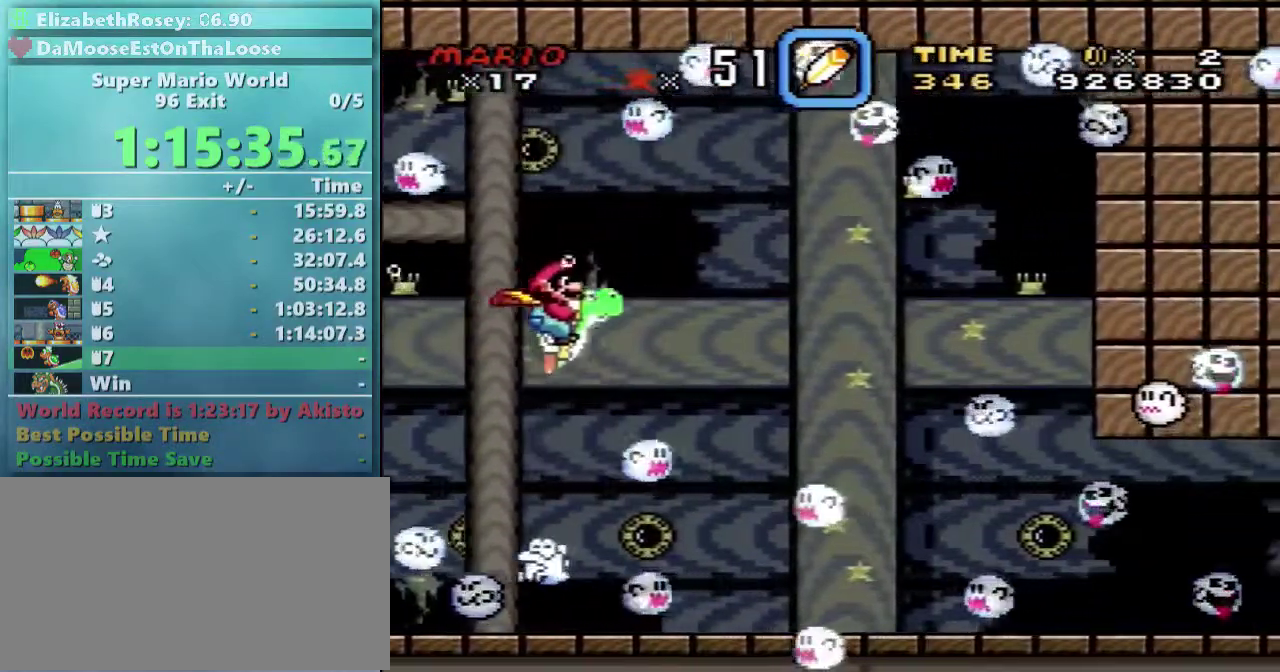
{"buttons": ["DPAD_DOWN"], "events": []}
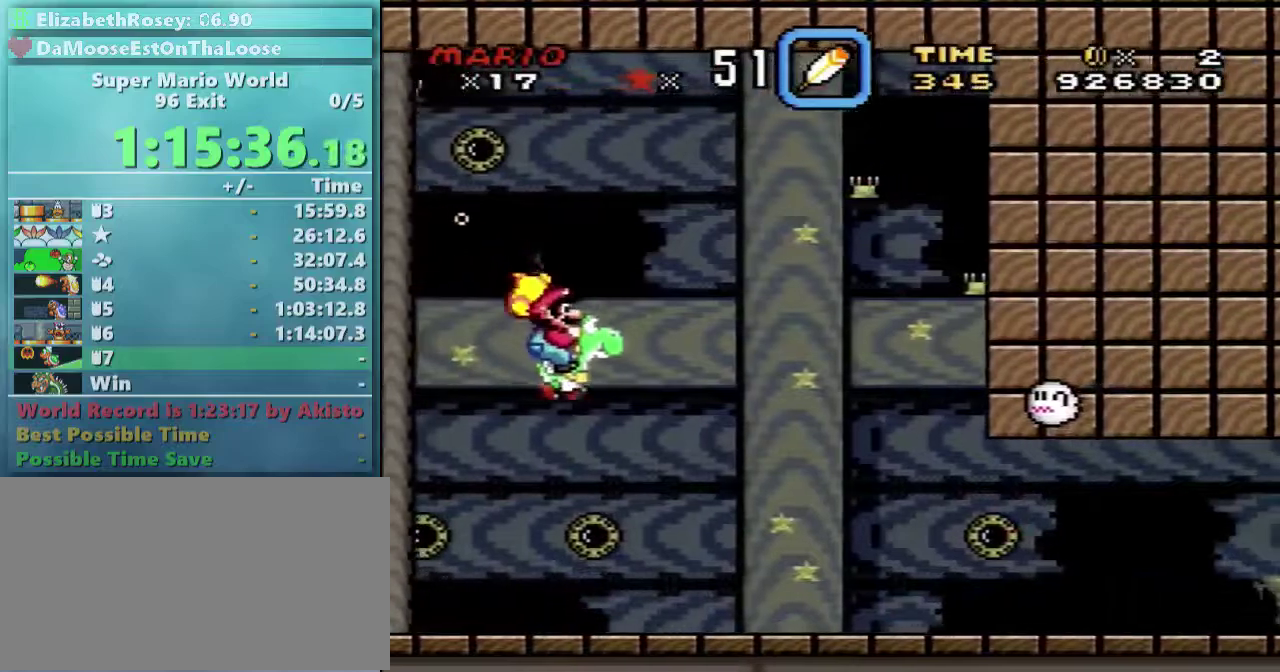
{"buttons": ["DPAD_DOWN"], "events": []}
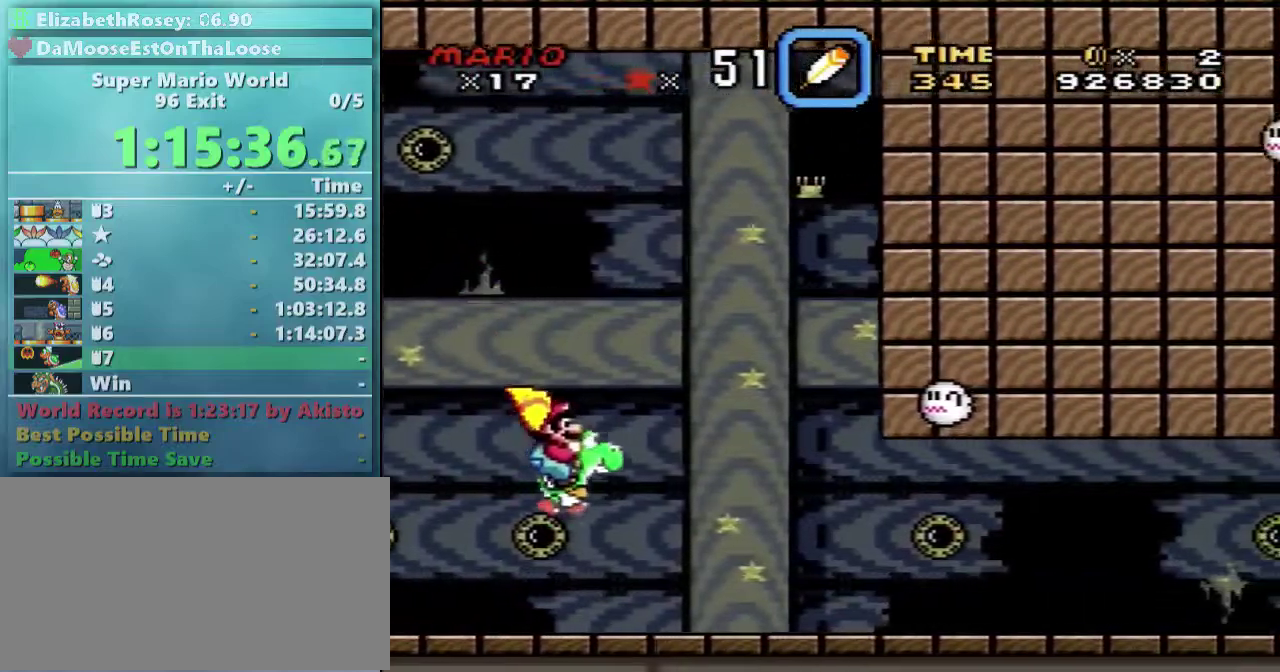
{"buttons": ["DPAD_DOWN"], "events": [[33, "B", "down"], [133, "B", "up"]]}
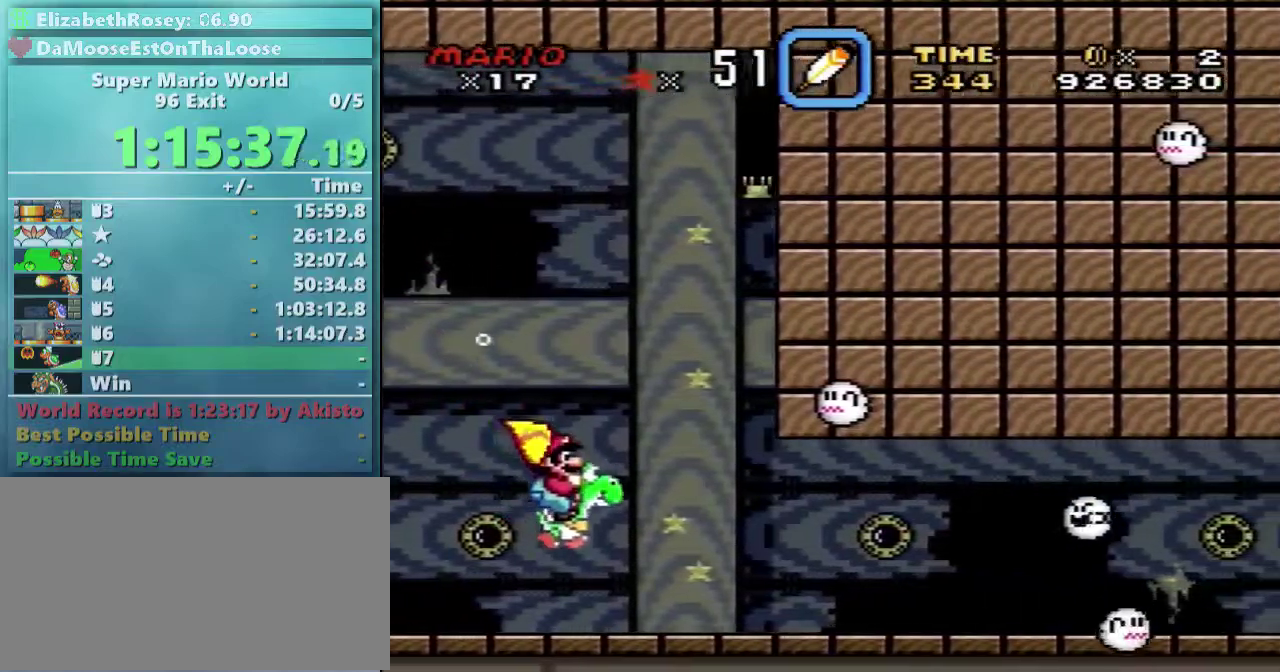
{"buttons": ["DPAD_DOWN"], "events": [[83, "B", "down"], [183, "B", "up"]]}
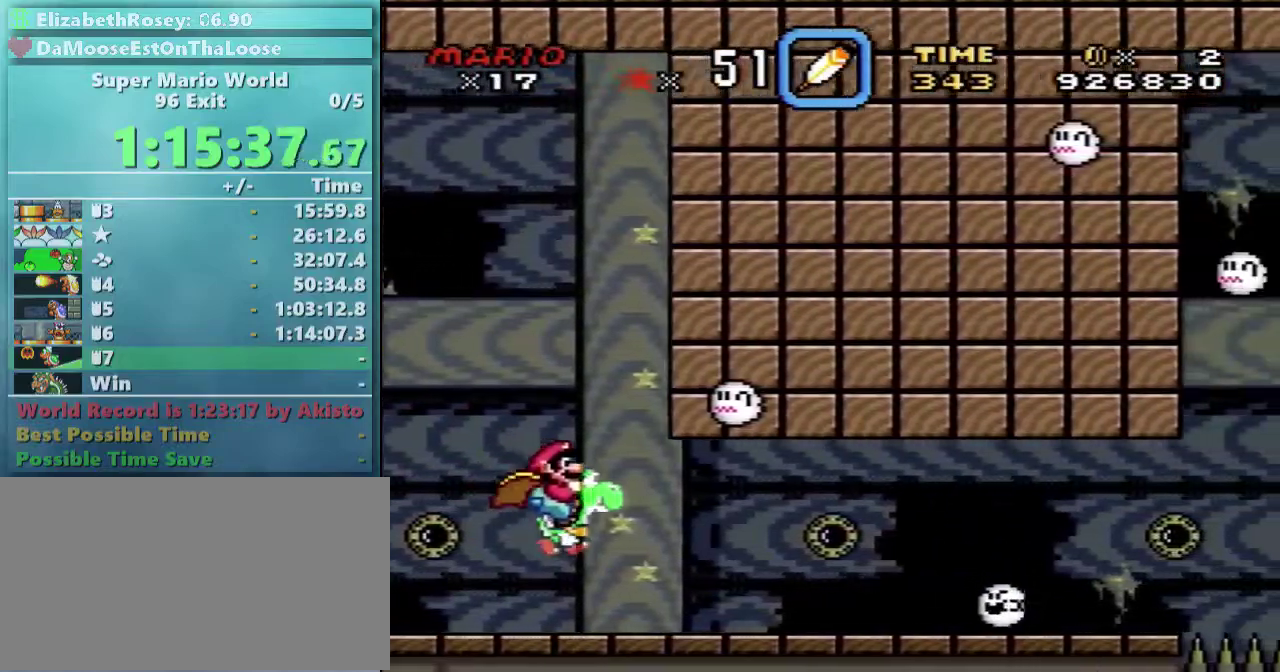
{"buttons": ["DPAD_DOWN"], "events": [[333, "B", "down"], [383, "B", "up"]]}
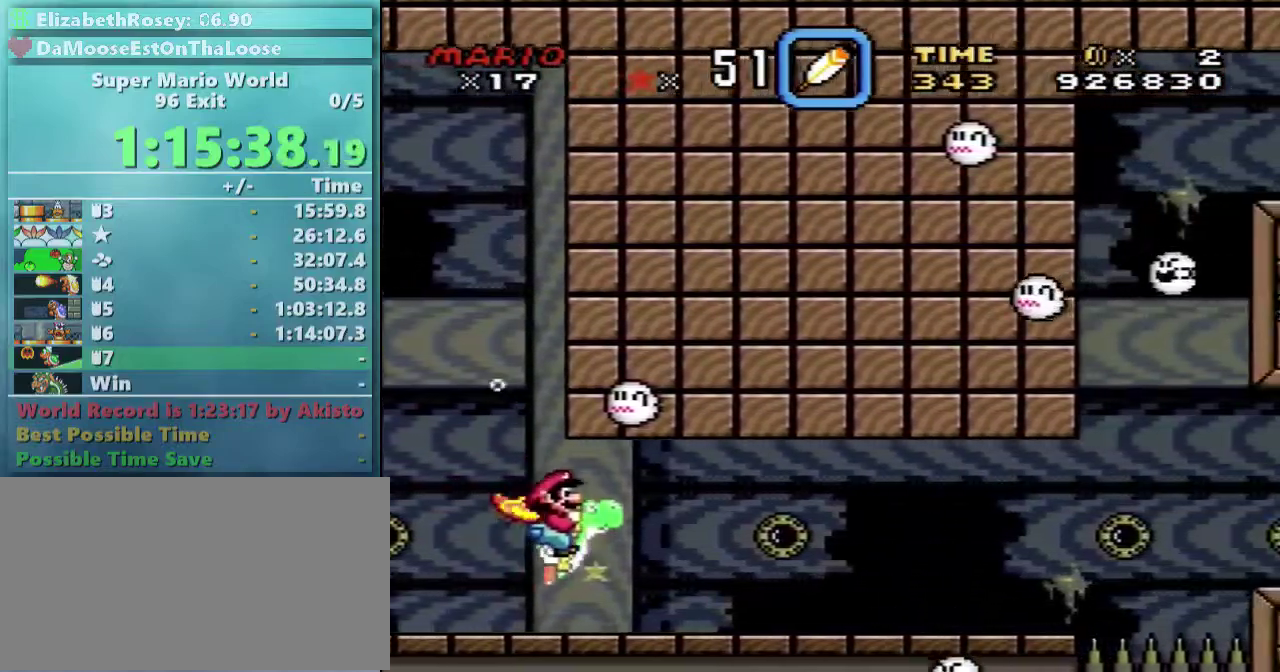
{"buttons": ["DPAD_DOWN"], "events": [[433, "B", "down"], [483, "B", "up"]]}
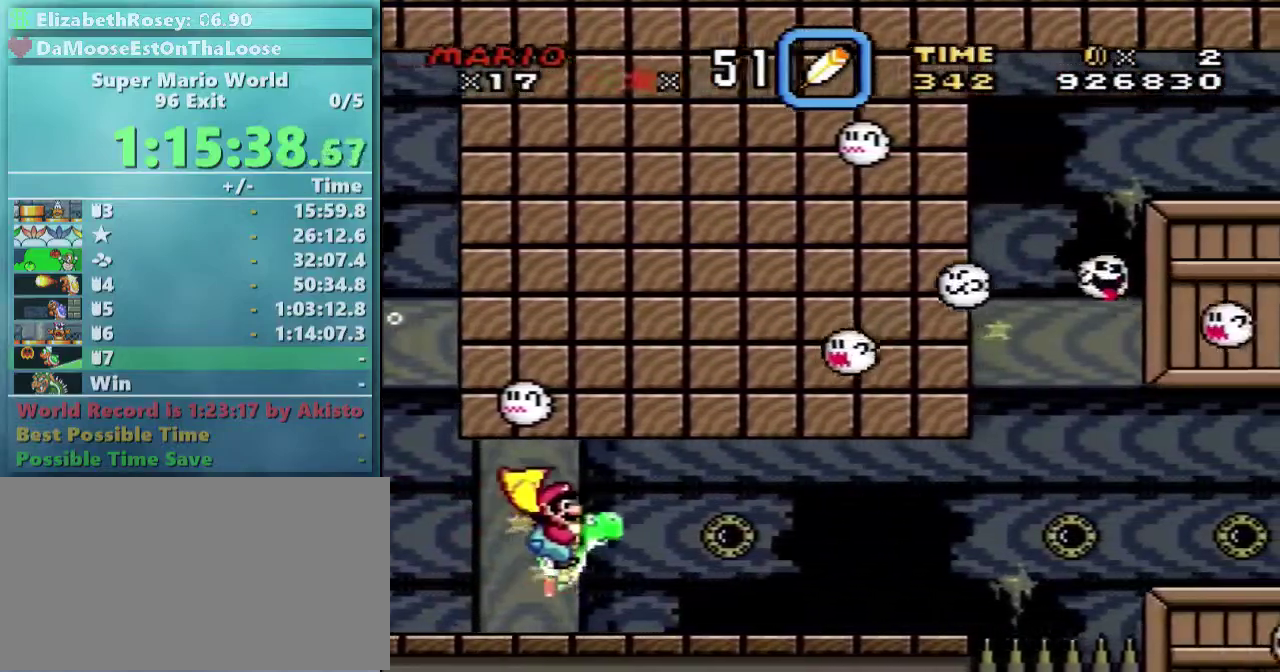
{"buttons": ["DPAD_DOWN"], "events": []}
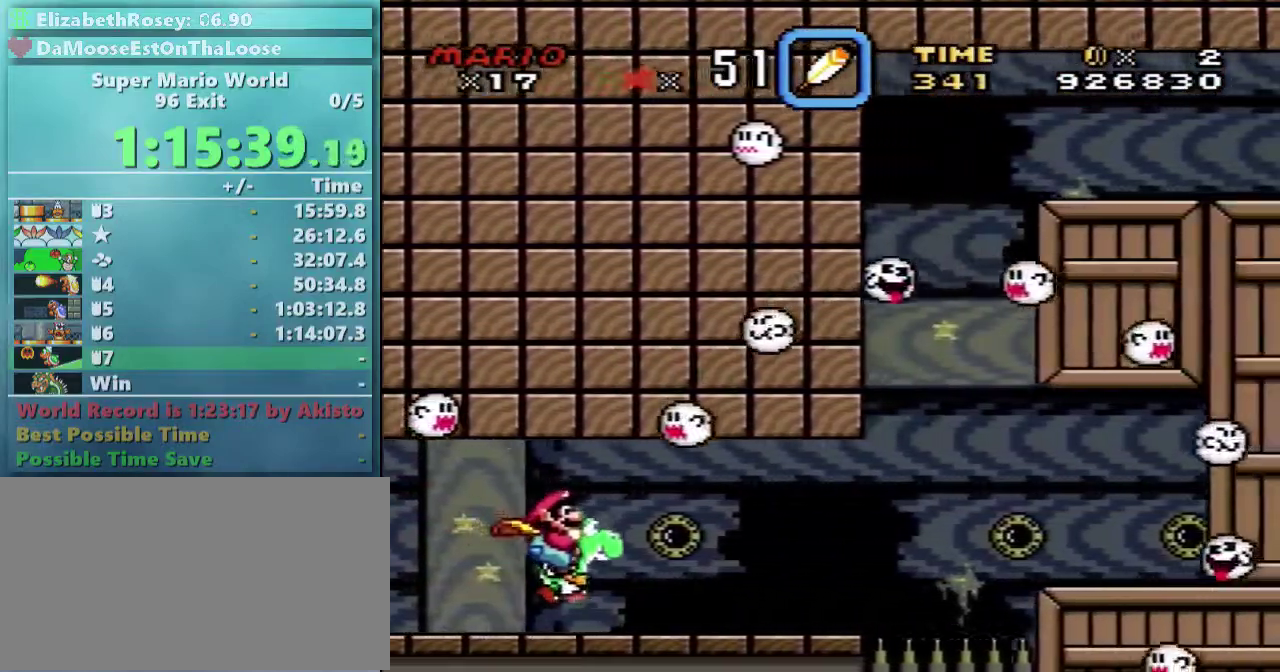
{"buttons": [], "events": [[33, "B", "down"], [83, "B", "up"], [483, "DPAD_DOWN", "up"]]}
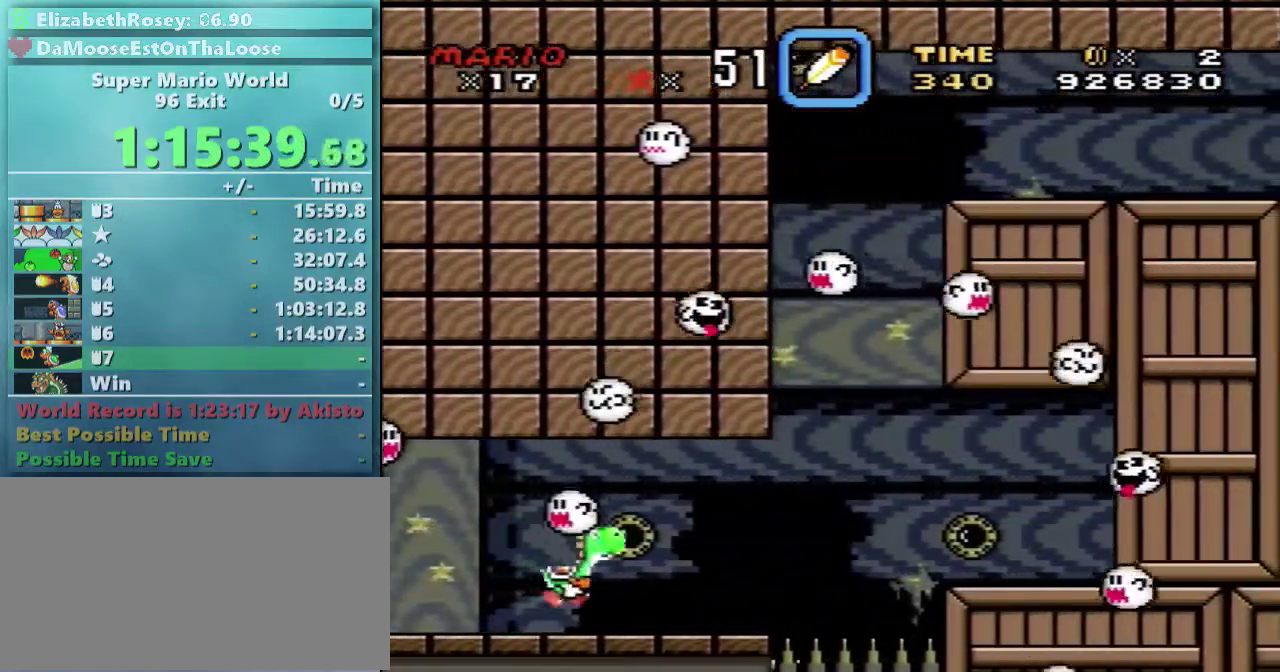
{"buttons": [], "events": []}